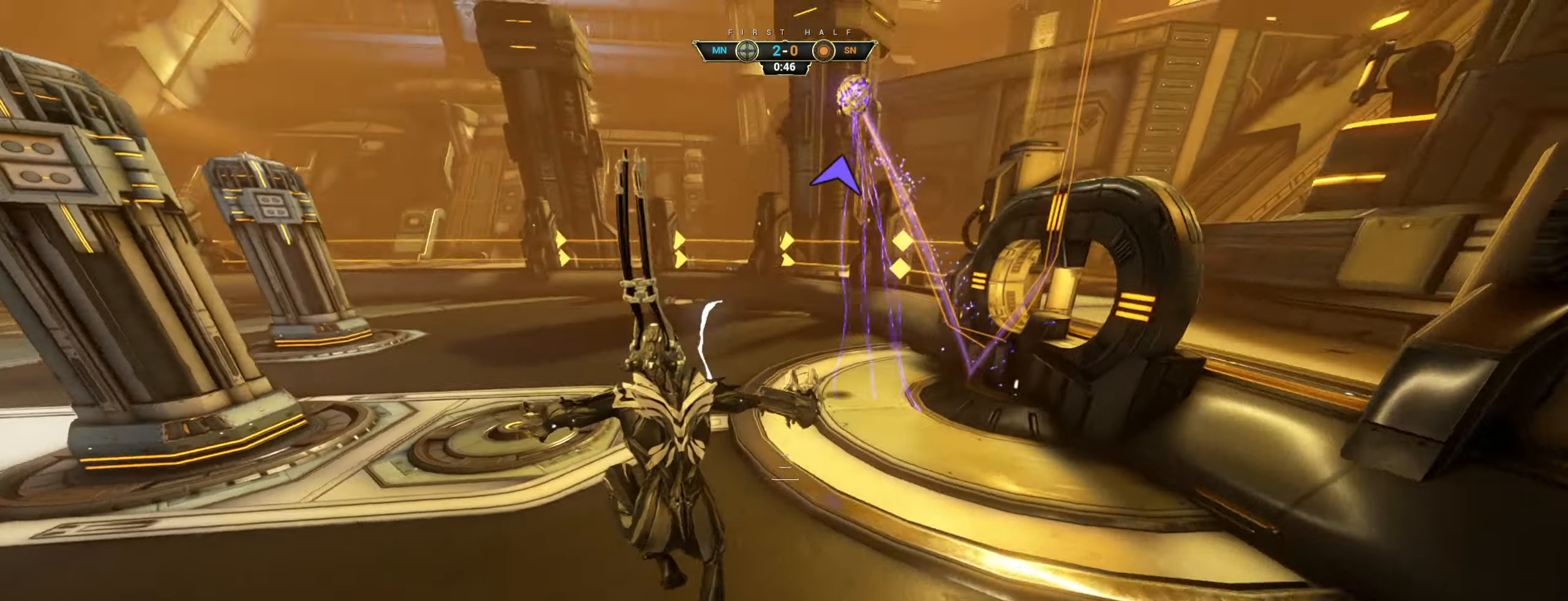
Gameplay with keyboard and mouse; each line is a JSON object with the keys and mouse buttons held at the frame after it. "events" lists presses ("down") and releases ("up") of "a", "ctrl", "d", "e", "q", "s", "shift", "space", "w", "mouse_left", "mouse_wheel", "mouse_right", "mouse_mb4" and "mouse_mb5" between this image and that frame as [ms after this image, input, new state], when the widget could be followed in between. "mouse_left", "mouse_wheel", "mouse_right", "mouse_mb4", "mouse_mb5" = the "left", "wheel", "right", "mb4", "mb5" buttons of the "mouse" list. No other keys are recorded. "wheel" means that the mouse wheel is clicked or scrolled. Not read: mouse_move.
{"keys": ["a"], "mouse": ["left"], "events": [[250, "mouse_left", "down"], [284, "ctrl", "up"], [317, "mouse_left", "up"], [334, "mouse_mb4", "down"], [417, "mouse_mb4", "up"], [434, "w", "up"], [467, "mouse_left", "down"]]}
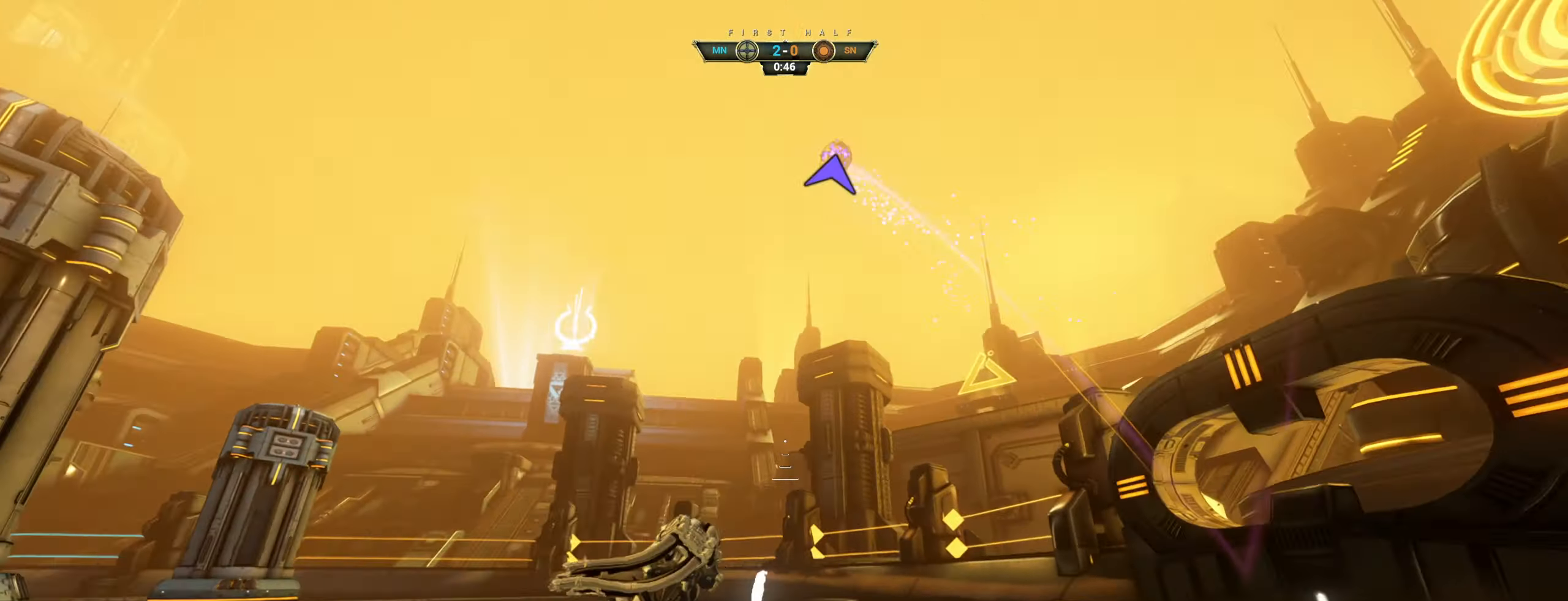
{"keys": ["a", "w"], "mouse": [], "events": [[17, "mouse_left", "up"], [34, "mouse_wheel", "down"], [300, "w", "down"], [350, "mouse_wheel", "up"]]}
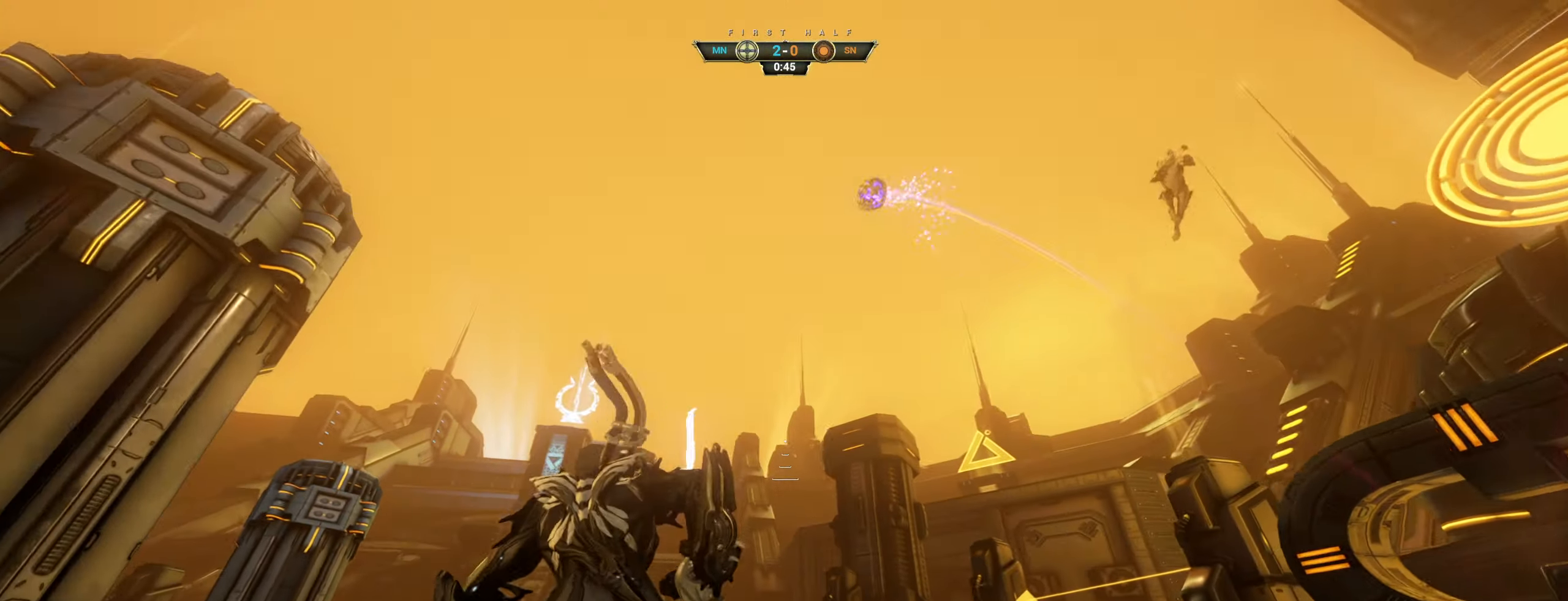
{"keys": ["a", "w"], "mouse": [], "events": [[150, "ctrl", "down"], [234, "space", "down"], [250, "a", "up"], [300, "space", "up"], [350, "ctrl", "up"], [384, "space", "down"], [400, "a", "down"], [466, "space", "up"]]}
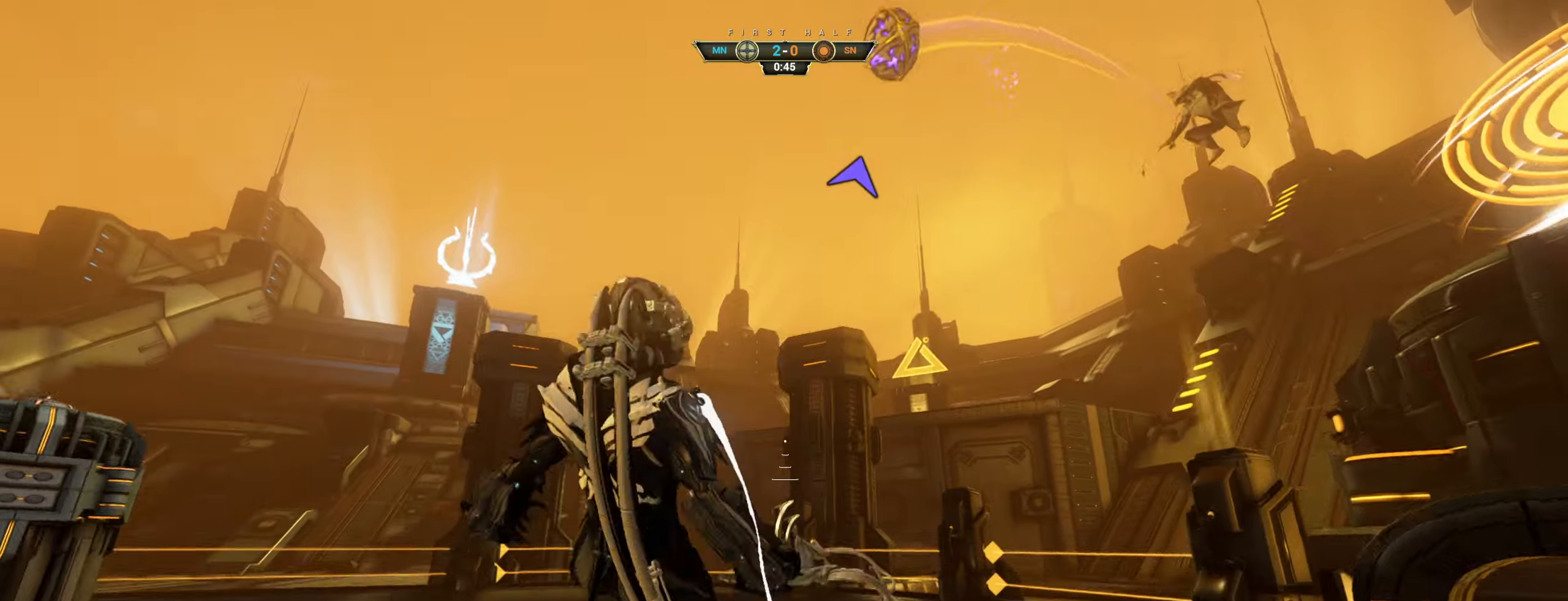
{"keys": ["a", "e", "w"], "mouse": [], "events": [[416, "e", "down"]]}
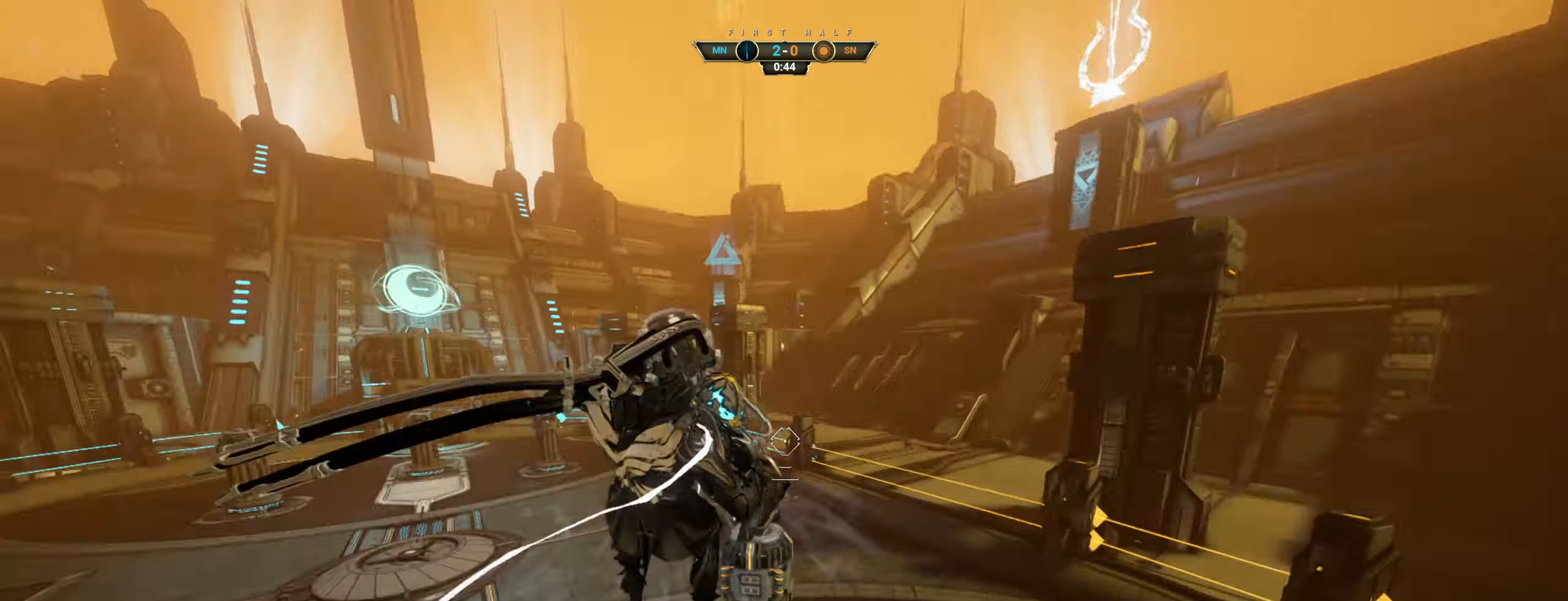
{"keys": ["w"], "mouse": [], "events": [[16, "e", "up"], [150, "a", "up"]]}
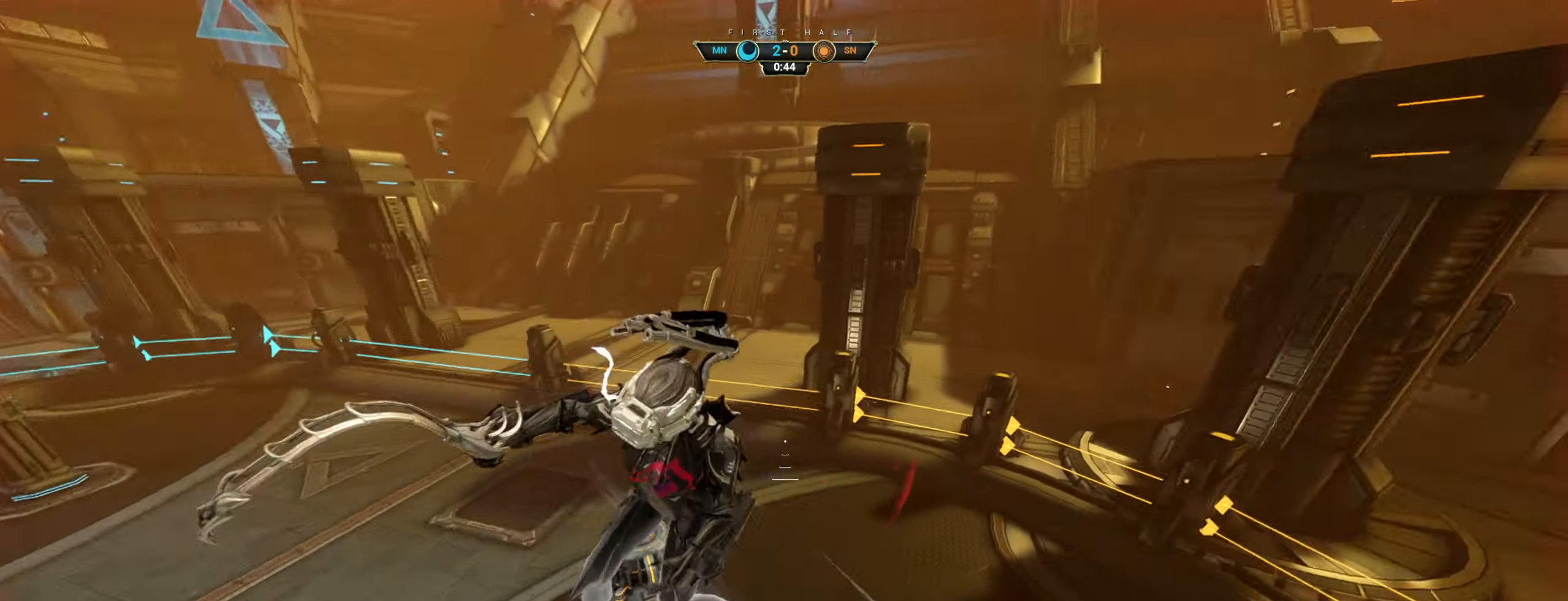
{"keys": ["w"], "mouse": [], "events": [[283, "mouse_left", "down"], [366, "mouse_wheel", "down"], [383, "mouse_wheel", "up"], [400, "mouse_left", "up"]]}
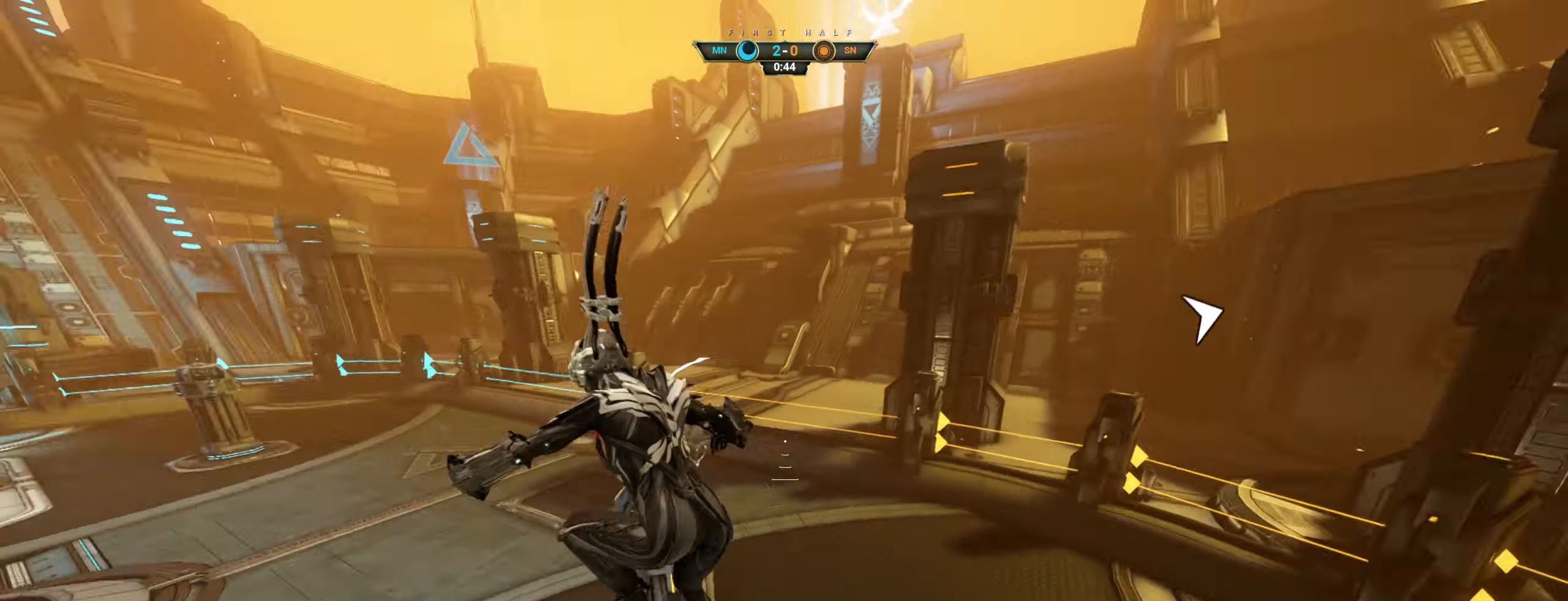
{"keys": ["ctrl", "space", "w"], "mouse": [], "events": [[350, "ctrl", "down"], [466, "space", "down"]]}
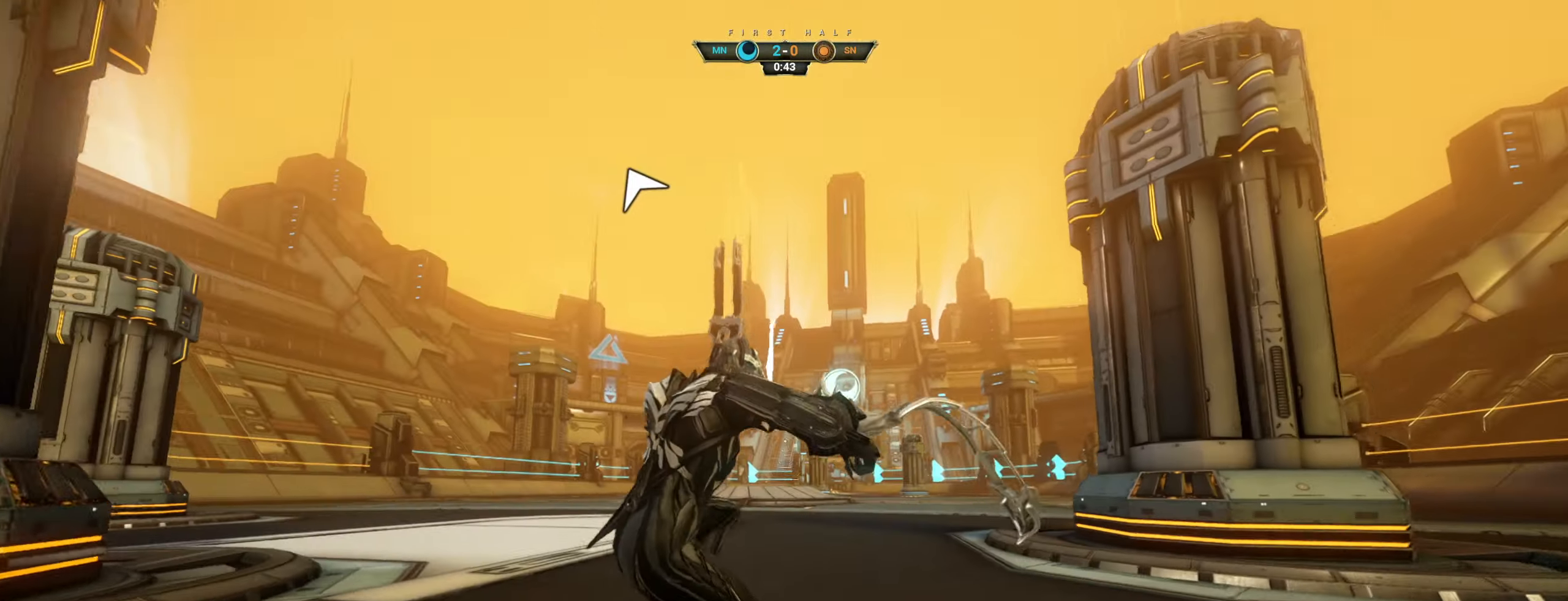
{"keys": ["w"], "mouse": [], "events": [[50, "ctrl", "up"], [50, "space", "up"], [100, "shift", "down"], [150, "space", "down"], [200, "shift", "up"], [250, "space", "up"]]}
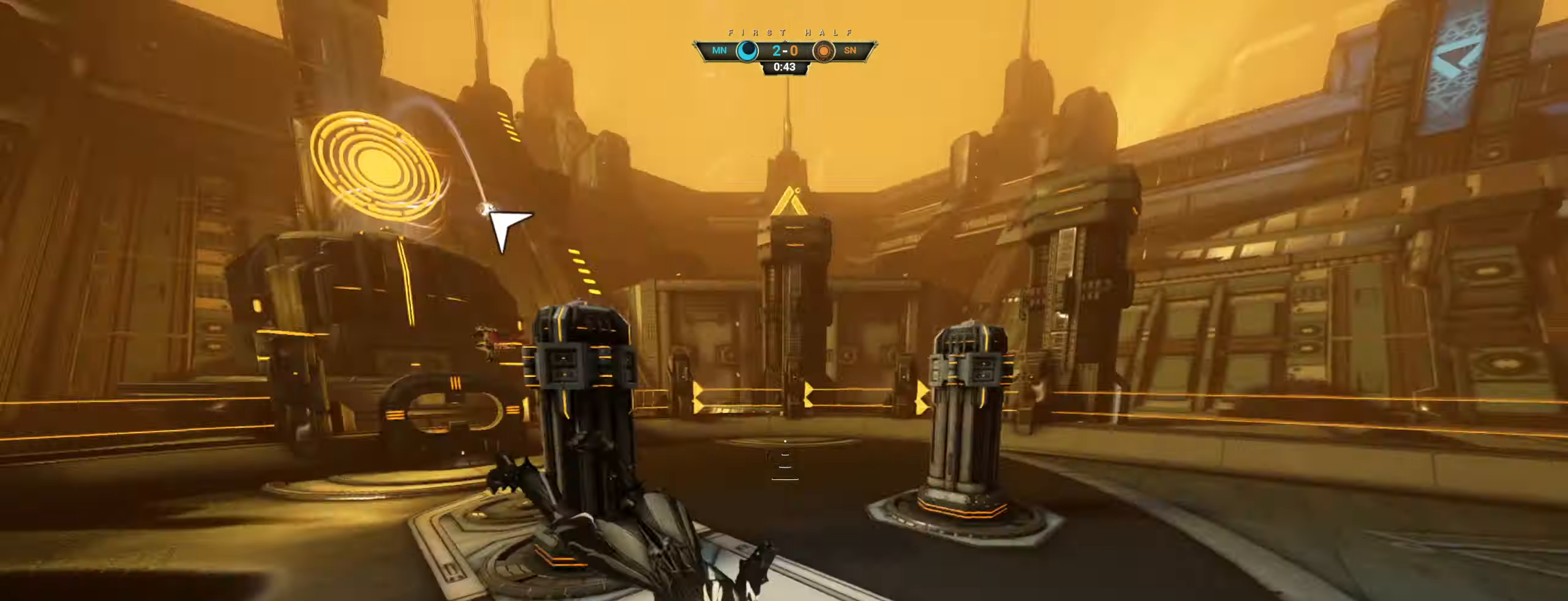
{"keys": ["d", "s"], "mouse": [], "events": [[83, "d", "down"], [133, "w", "up"], [250, "s", "down"], [300, "d", "up"], [433, "d", "down"]]}
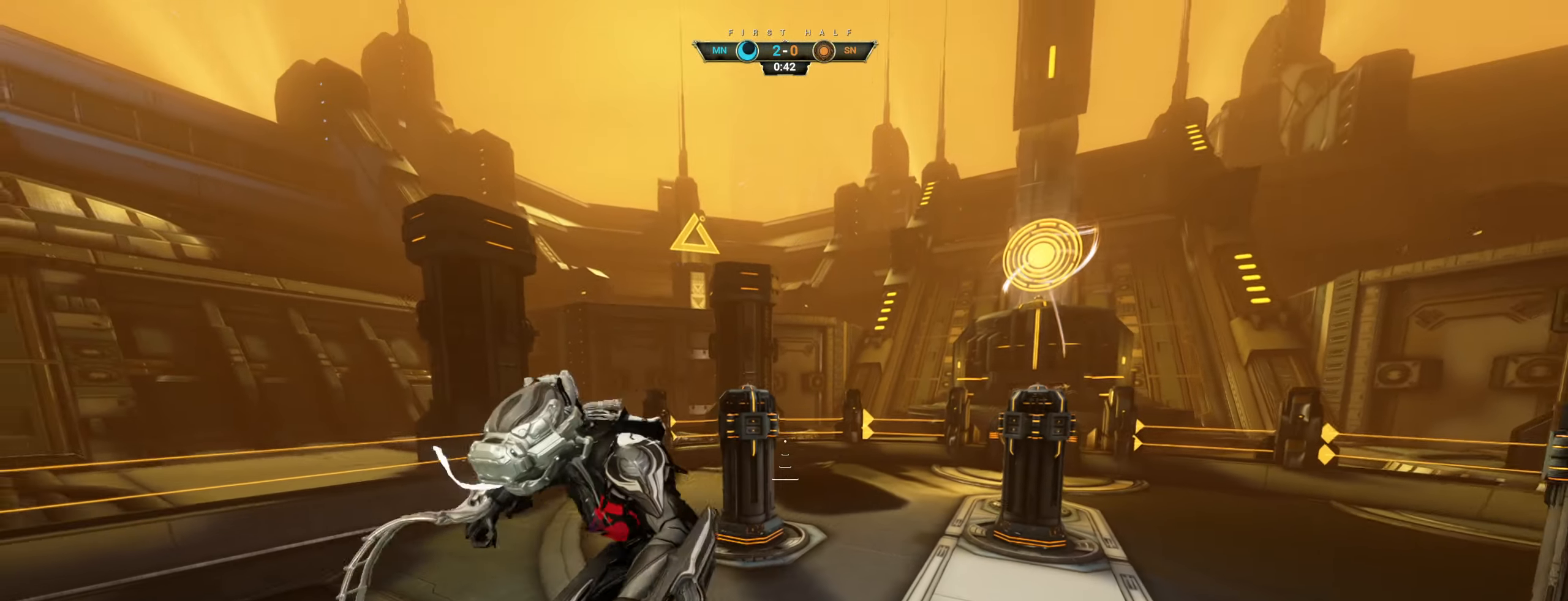
{"keys": ["ctrl", "d", "s"], "mouse": ["right"], "events": [[100, "mouse_right", "down"], [133, "ctrl", "down"]]}
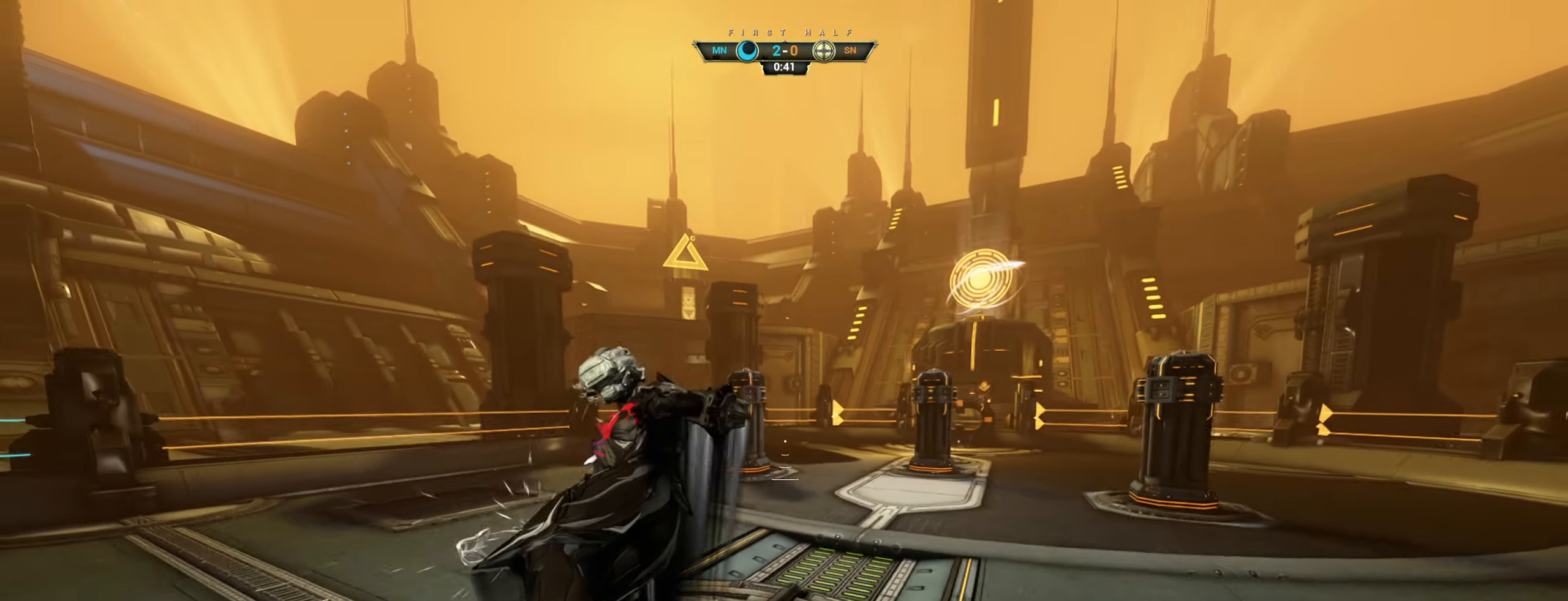
{"keys": ["s"], "mouse": [], "events": [[50, "mouse_right", "up"], [100, "ctrl", "up"], [116, "d", "up"]]}
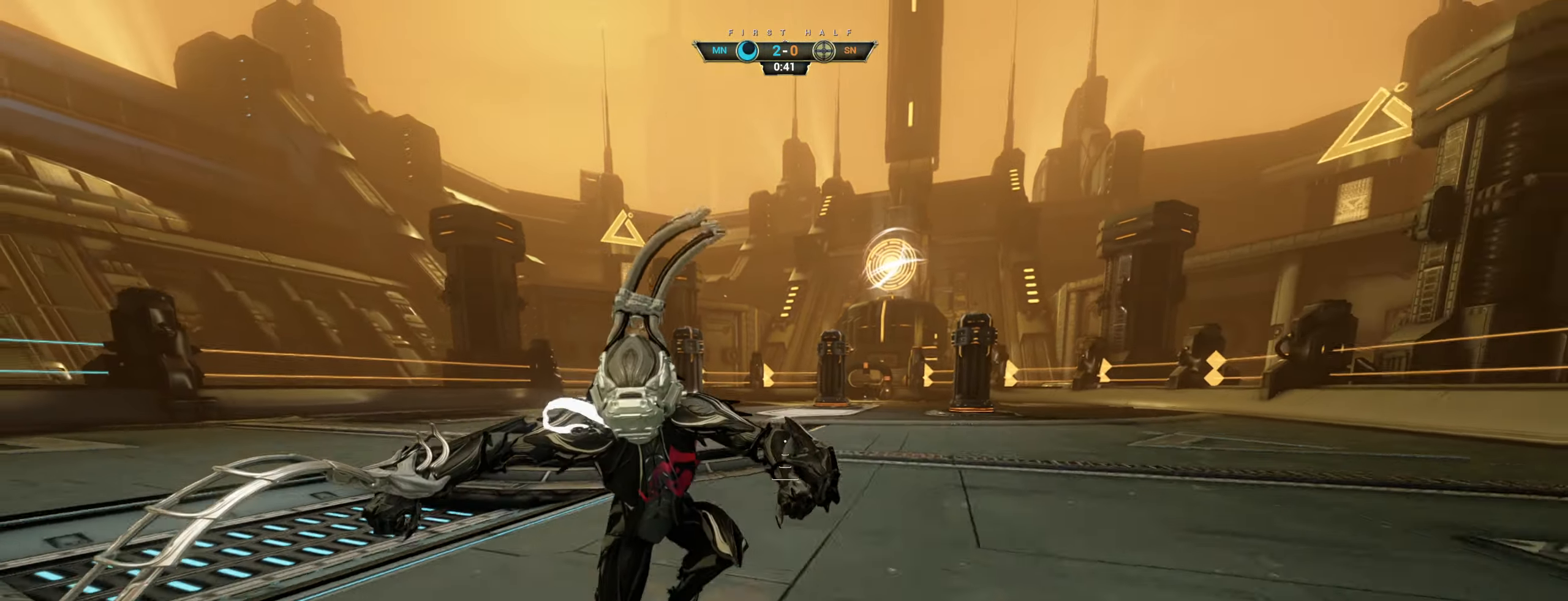
{"keys": [], "mouse": [], "events": [[100, "s", "up"]]}
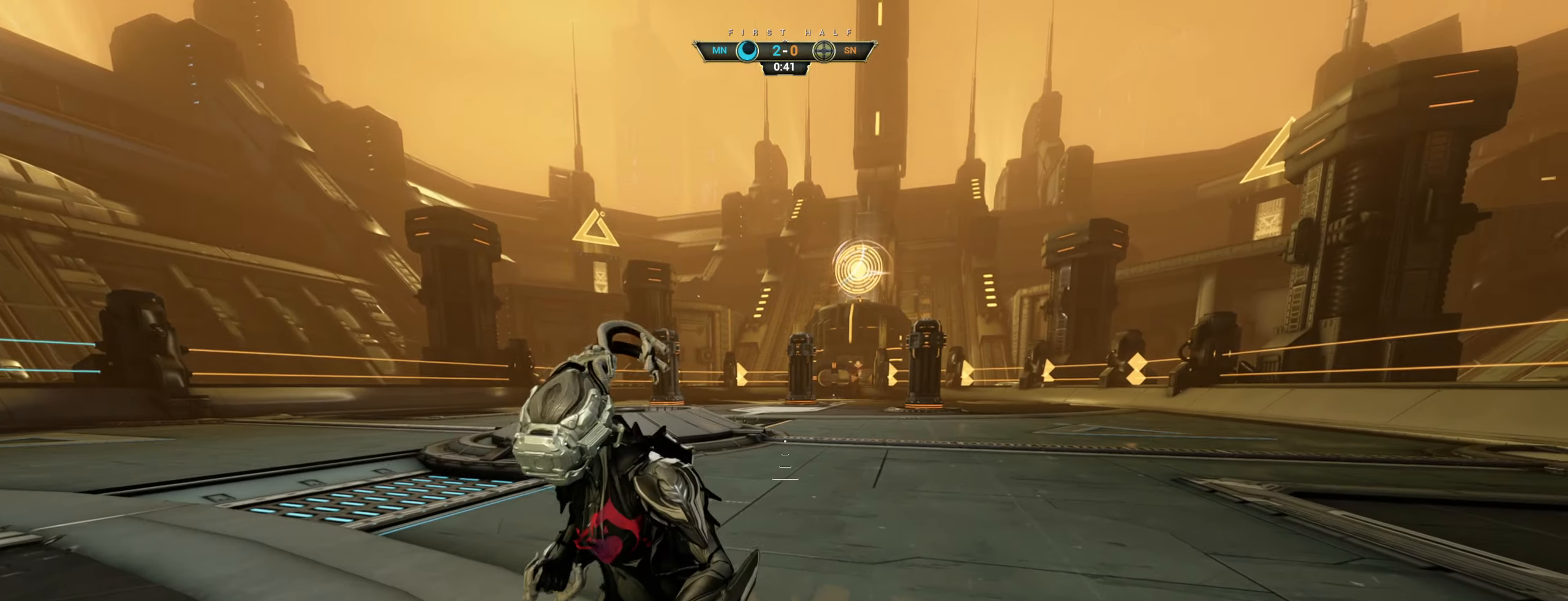
{"keys": [], "mouse": [], "events": []}
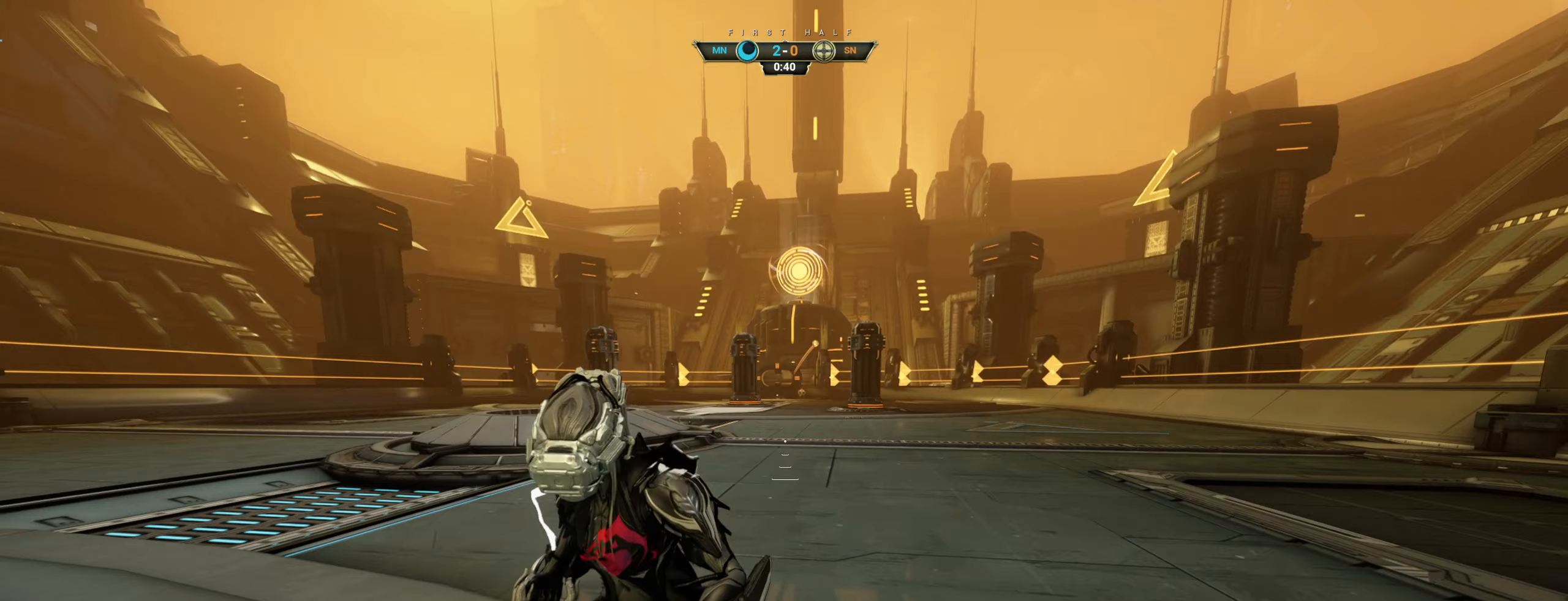
{"keys": [], "mouse": [], "events": [[250, "mouse_left", "down"], [383, "mouse_left", "up"]]}
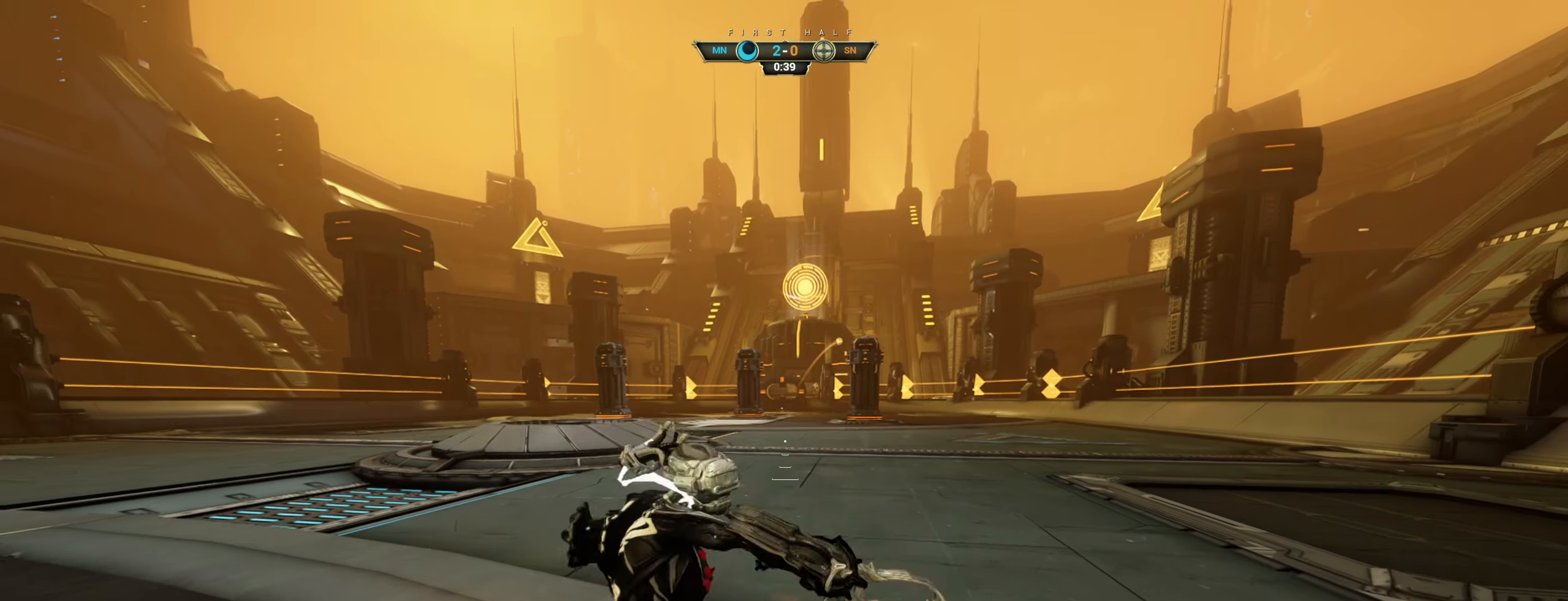
{"keys": ["d", "s"], "mouse": [], "events": [[133, "d", "down"], [150, "s", "down"]]}
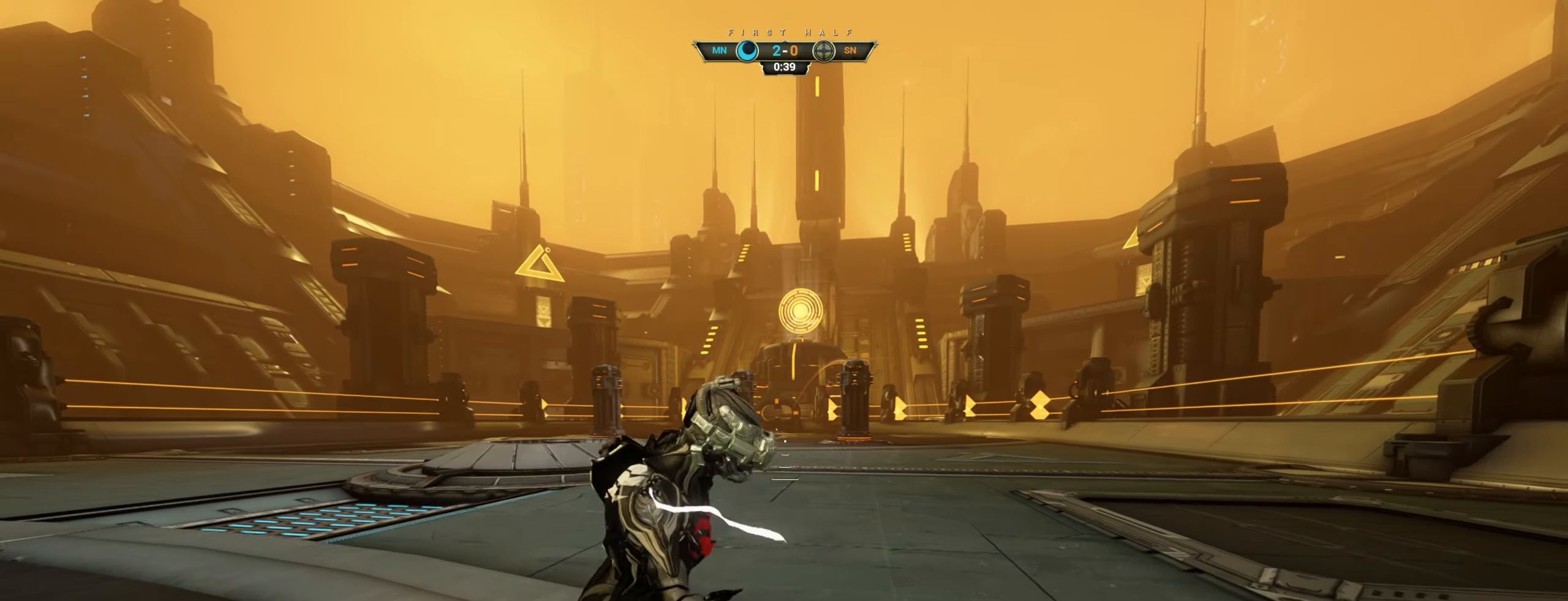
{"keys": ["d", "s"], "mouse": [], "events": []}
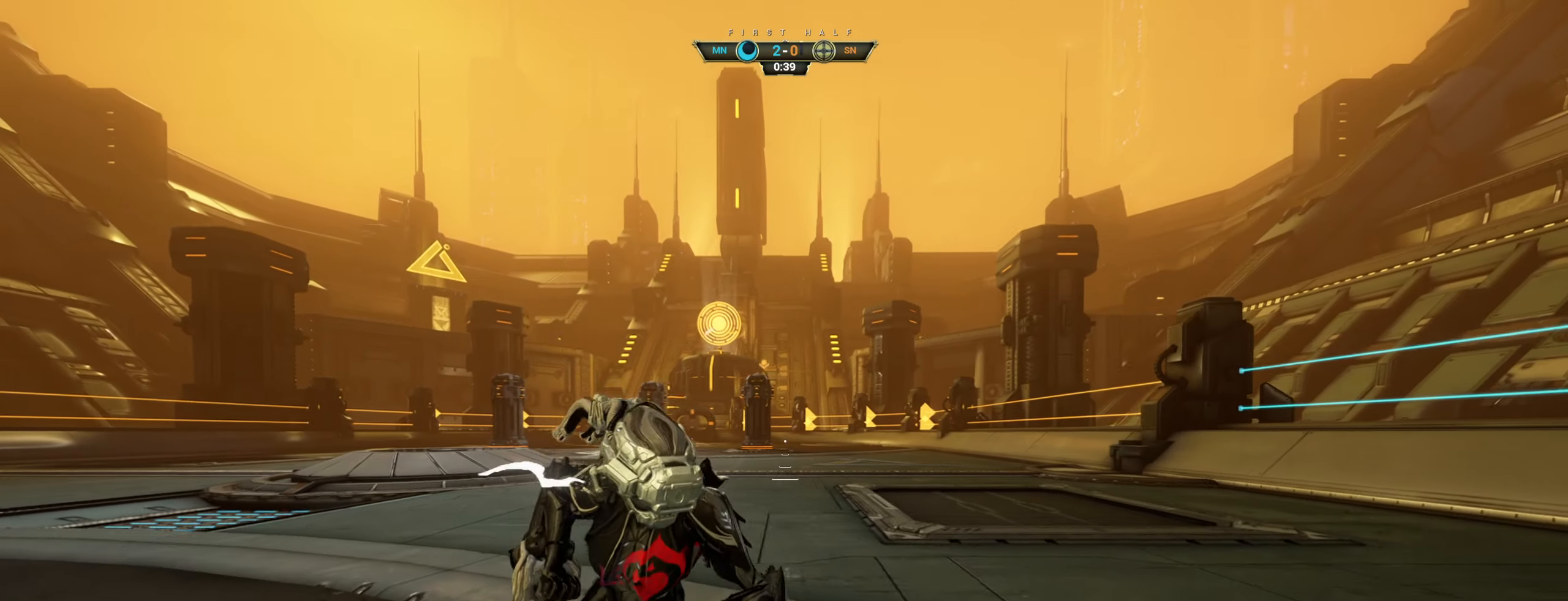
{"keys": ["a", "s"], "mouse": [], "events": [[217, "d", "up"], [333, "a", "down"]]}
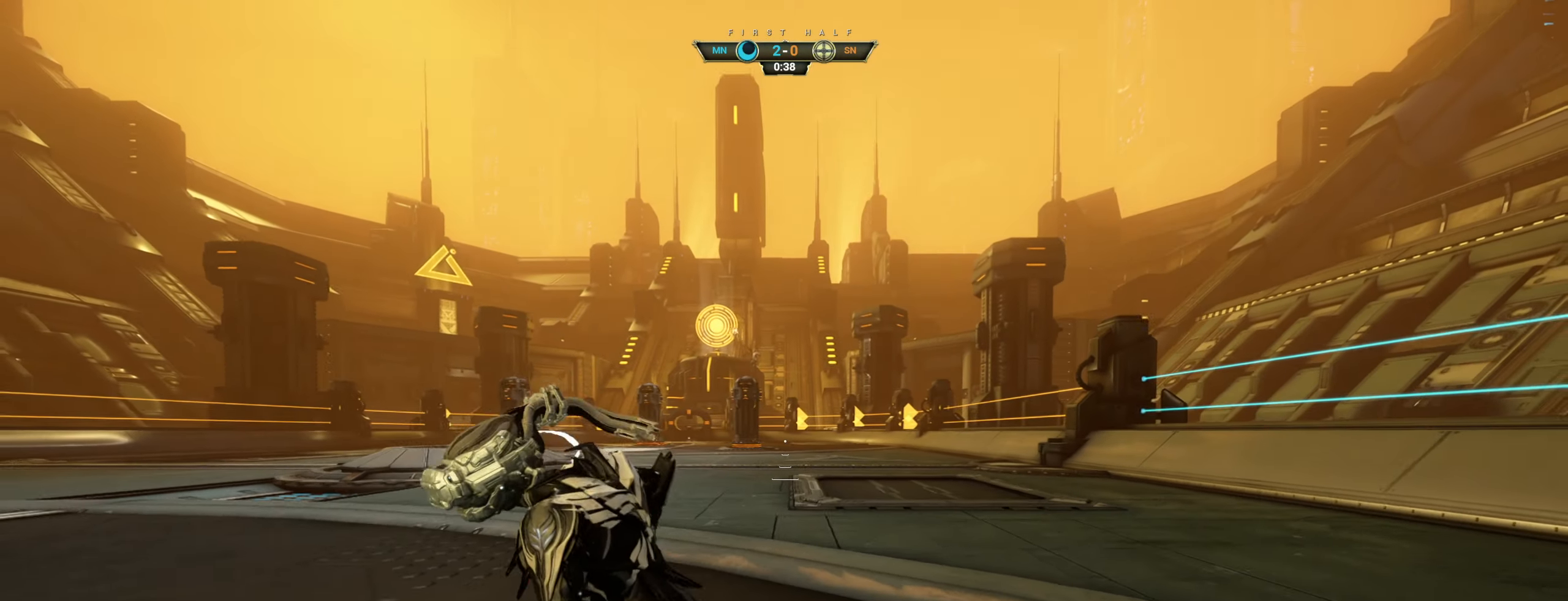
{"keys": ["a", "s"], "mouse": [], "events": []}
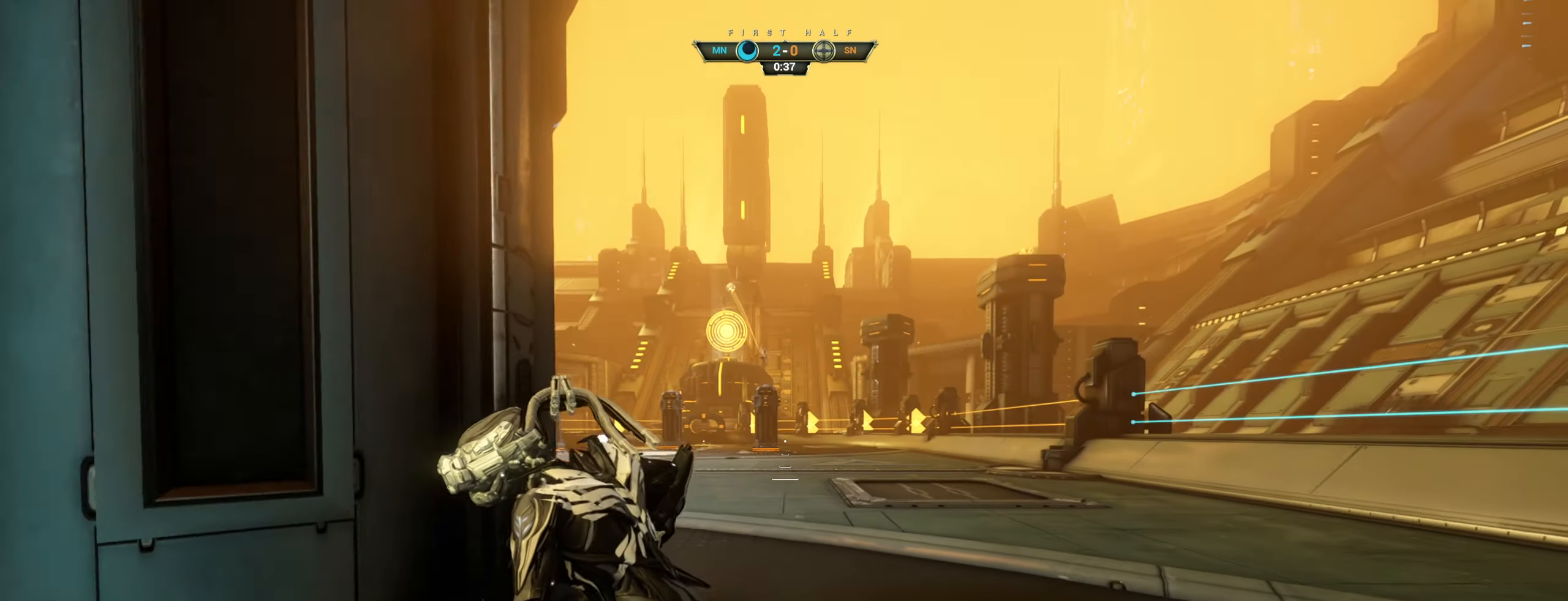
{"keys": ["a", "s"], "mouse": [], "events": [[200, "ctrl", "down"], [350, "ctrl", "up"]]}
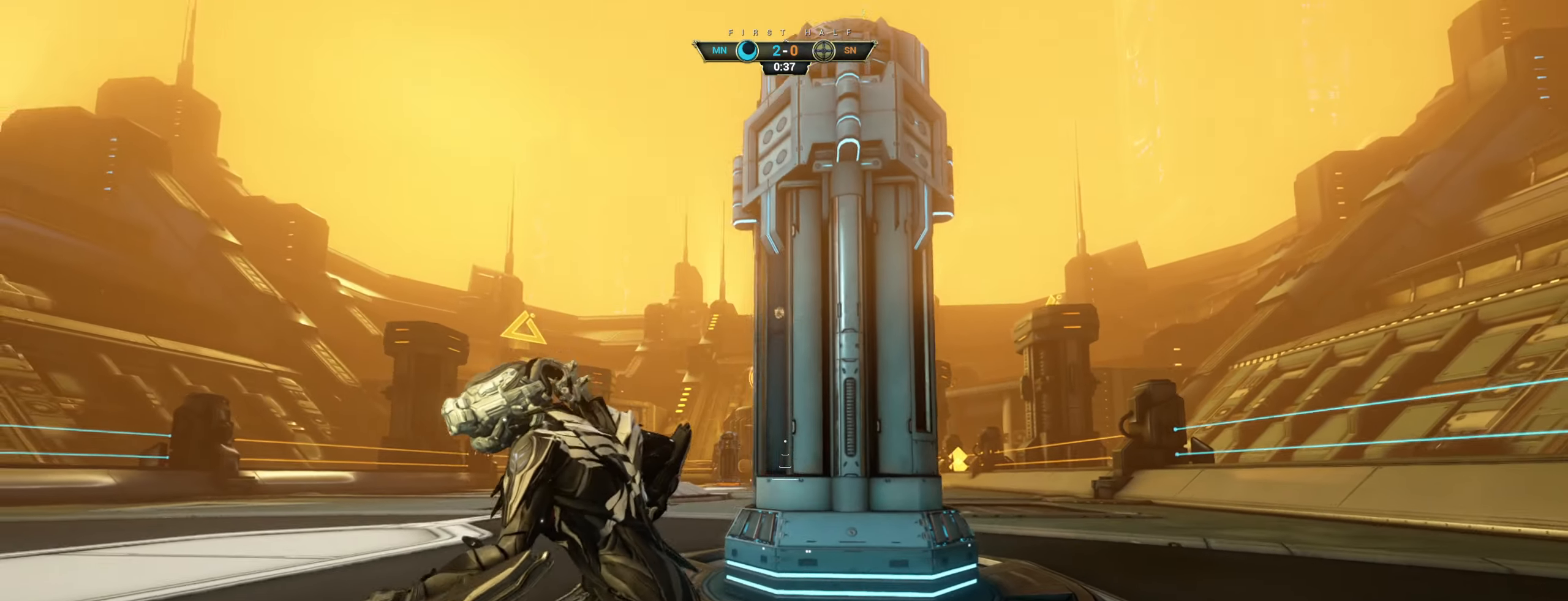
{"keys": ["s"], "mouse": [], "events": [[417, "a", "up"]]}
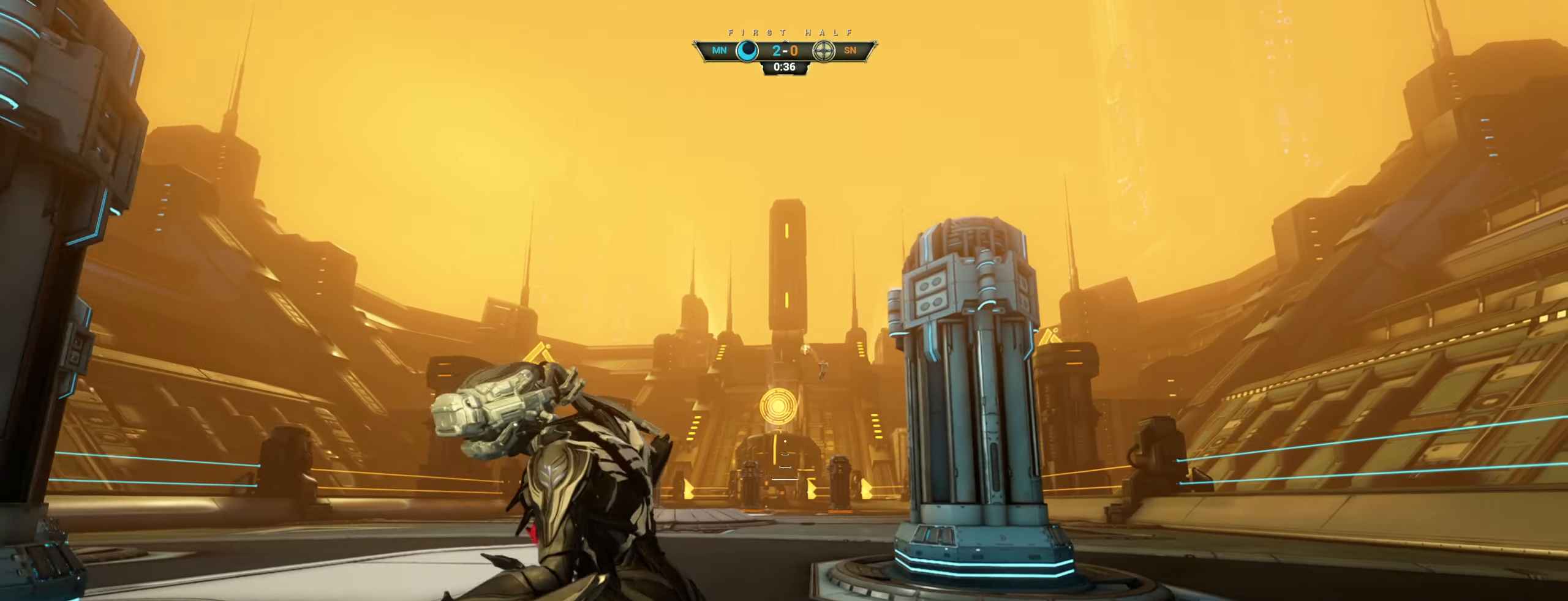
{"keys": ["a", "w"], "mouse": [], "events": [[50, "space", "down"], [167, "space", "up"], [267, "a", "down"], [317, "s", "up"], [350, "ctrl", "down"], [433, "space", "down"], [433, "w", "down"], [500, "ctrl", "up"], [500, "space", "up"]]}
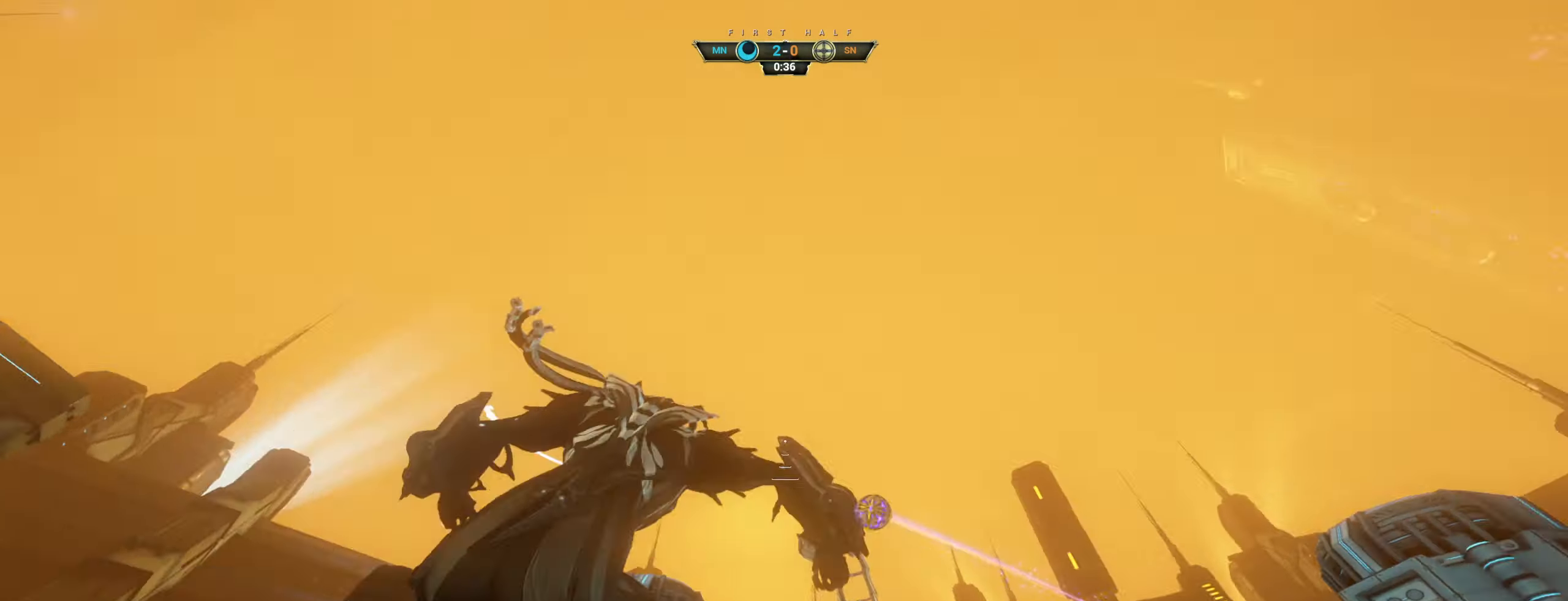
{"keys": [], "mouse": [], "events": [[33, "w", "up"], [100, "e", "down"], [183, "e", "up"], [267, "s", "down"], [483, "s", "up"], [500, "a", "up"]]}
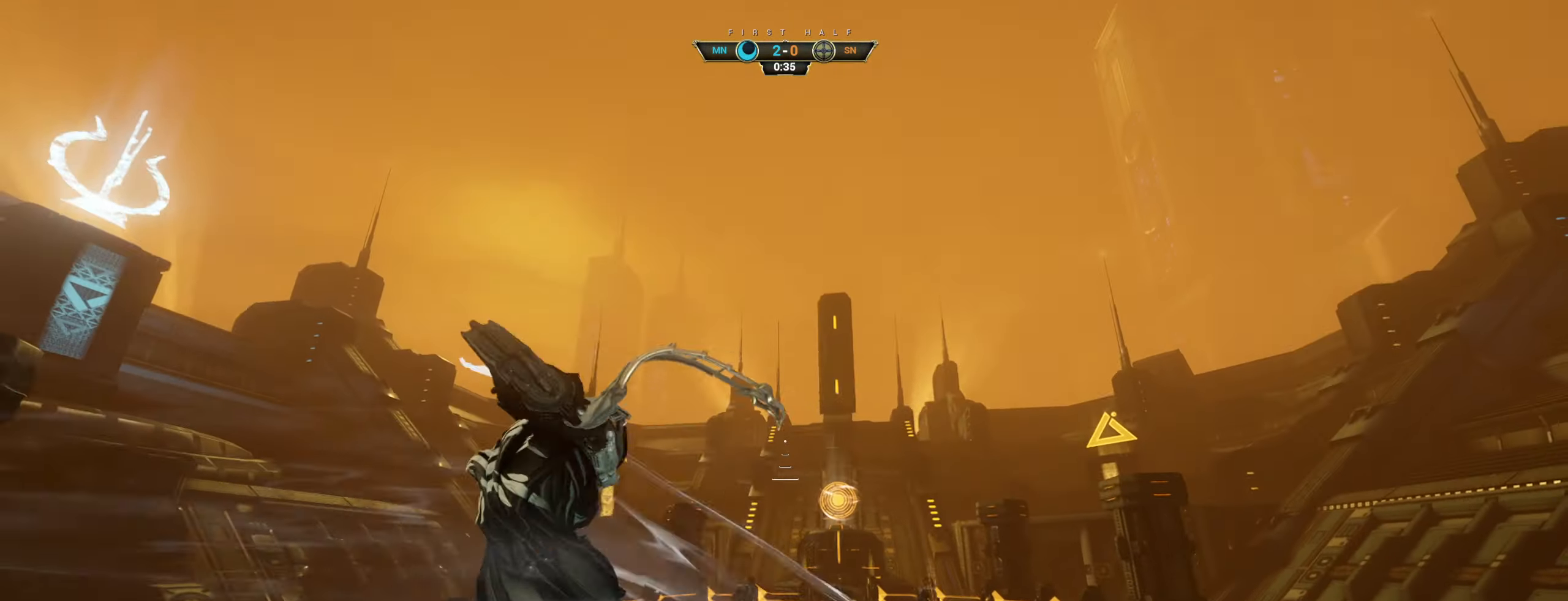
{"keys": [], "mouse": [], "events": []}
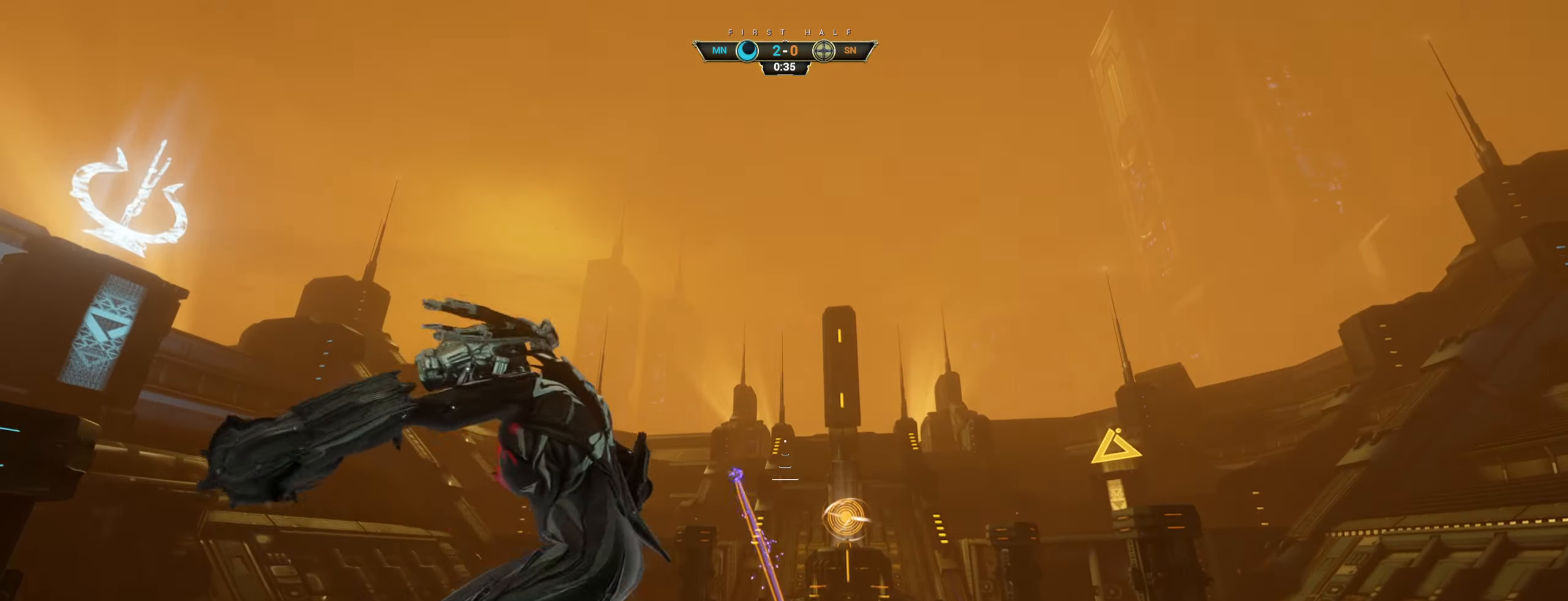
{"keys": [], "mouse": [], "events": []}
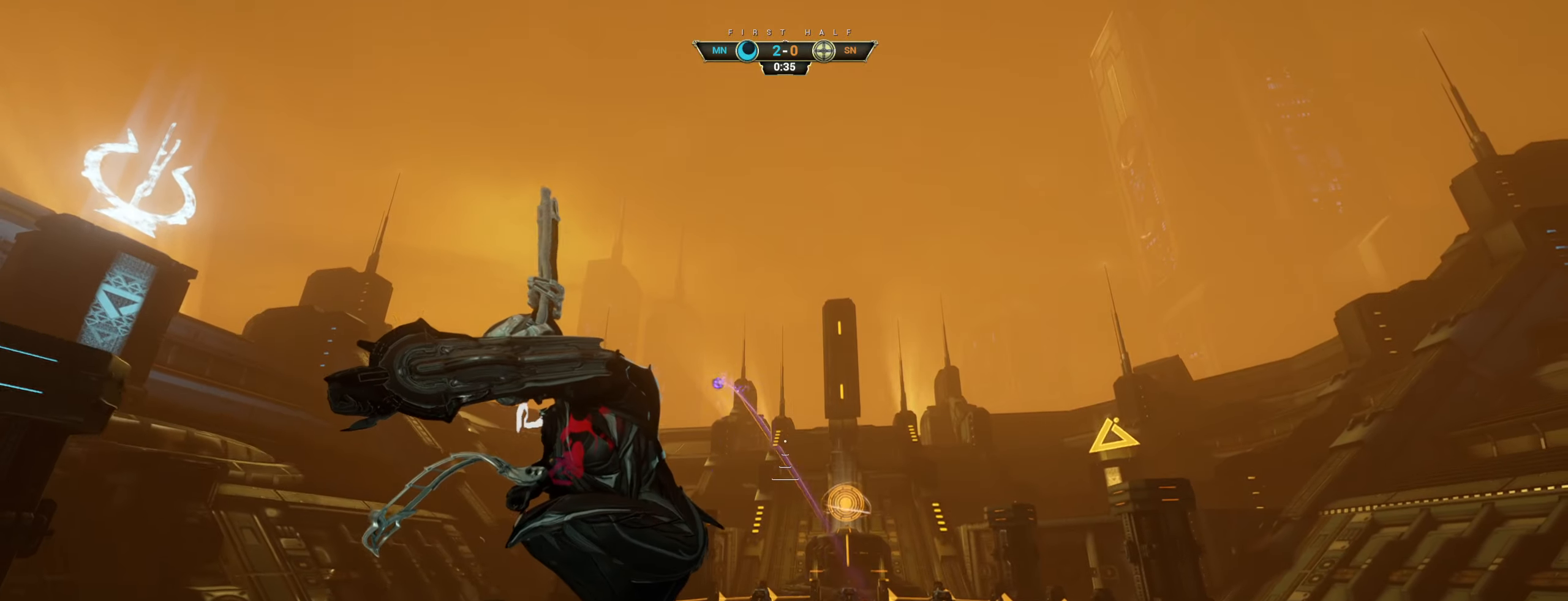
{"keys": [], "mouse": [], "events": []}
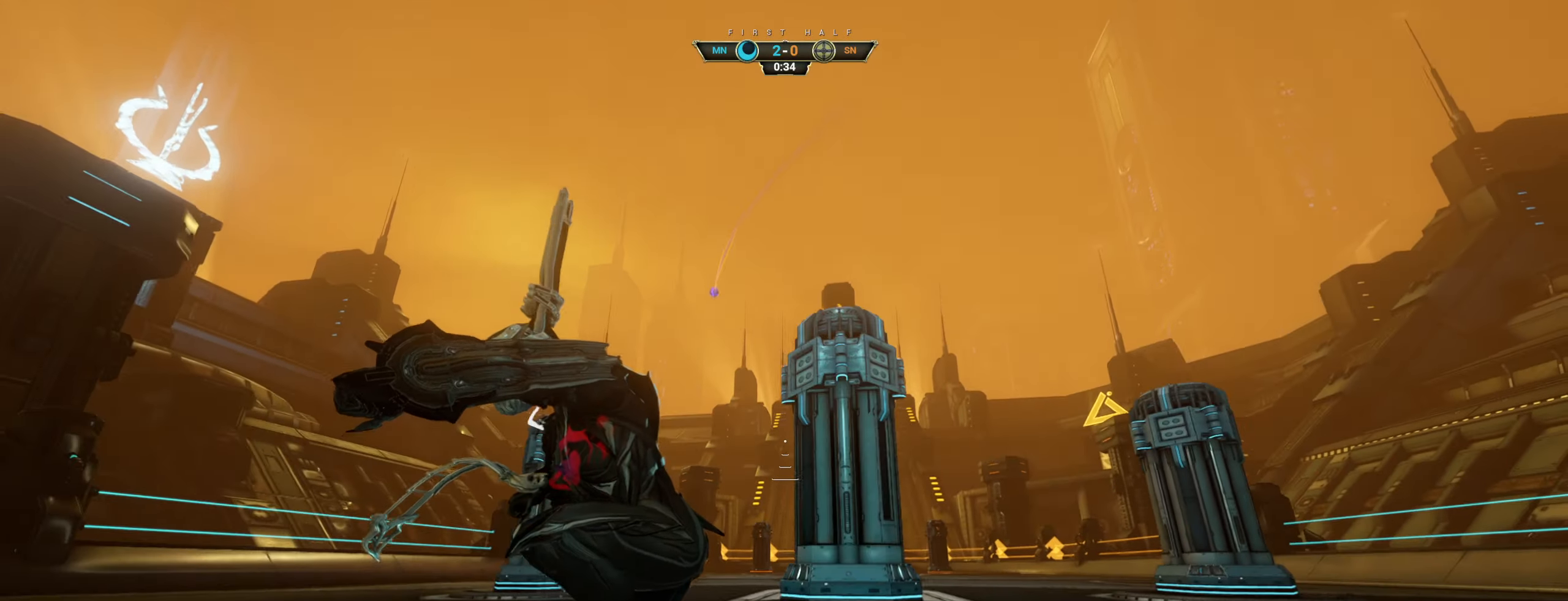
{"keys": [], "mouse": [], "events": []}
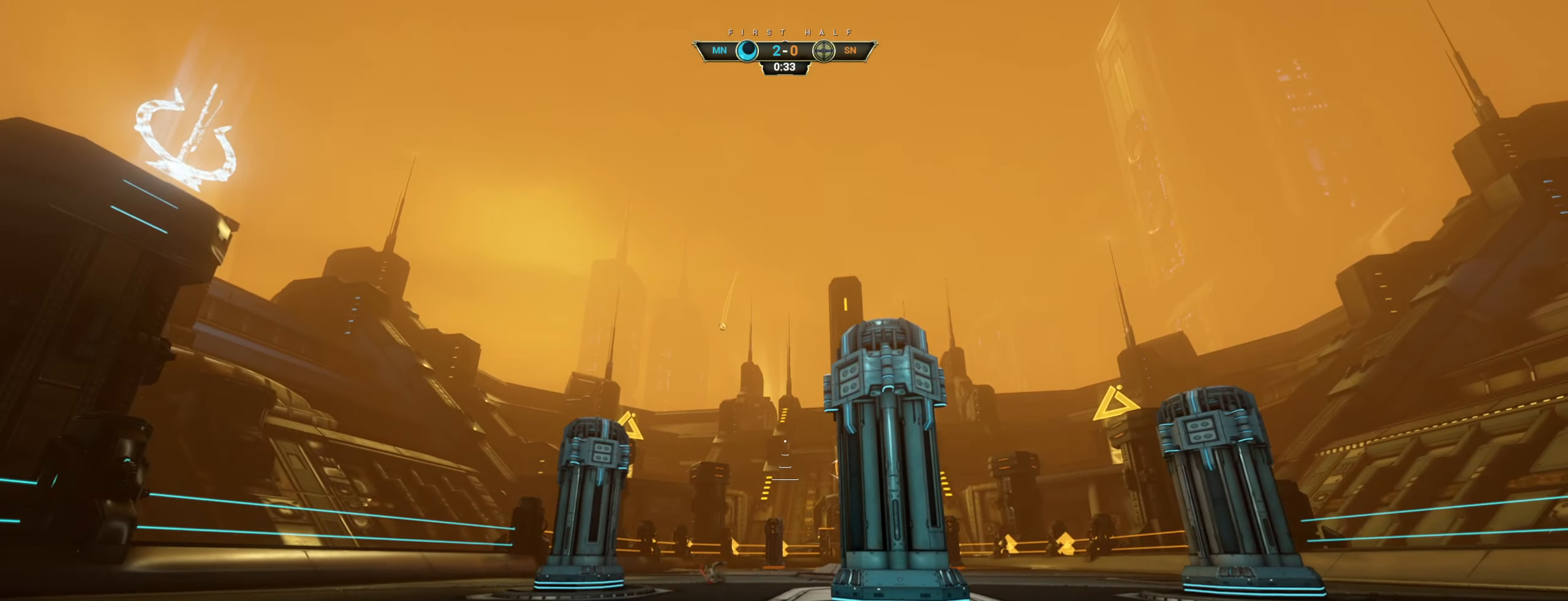
{"keys": [], "mouse": [], "events": []}
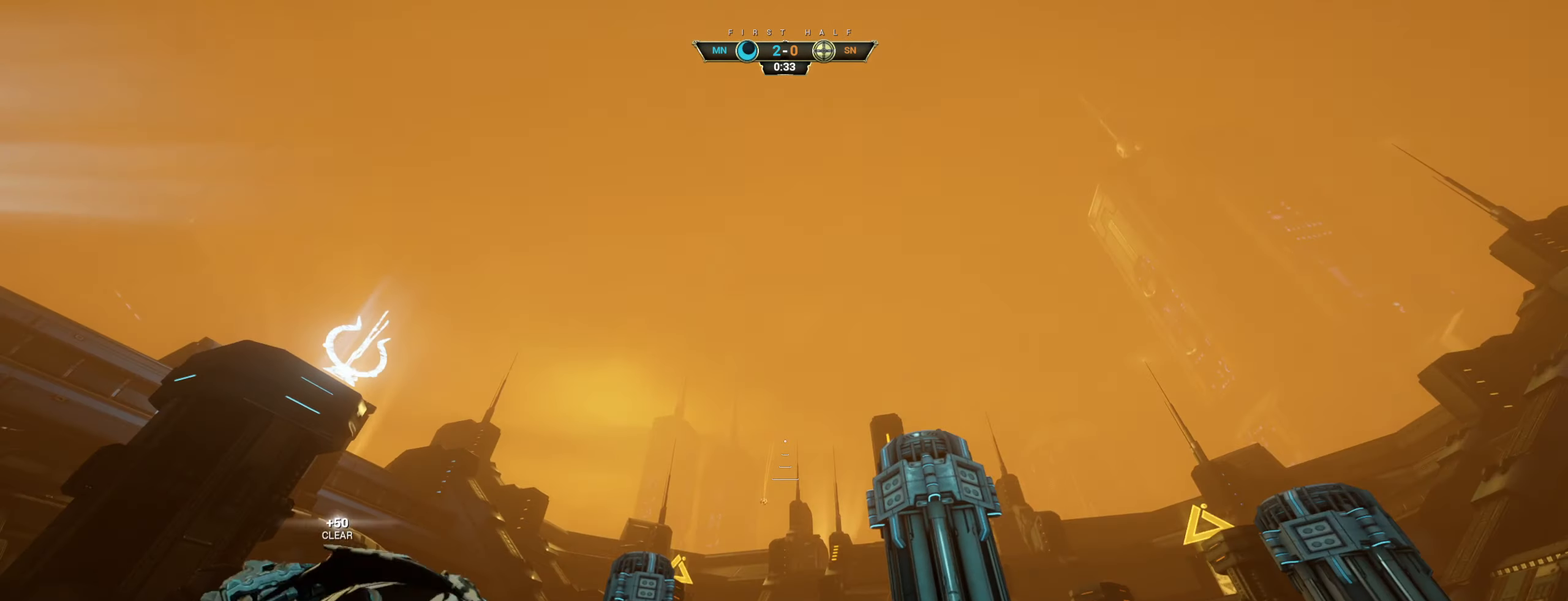
{"keys": ["ctrl", "space", "w"], "mouse": [], "events": [[384, "w", "down"], [434, "ctrl", "down"], [500, "space", "down"]]}
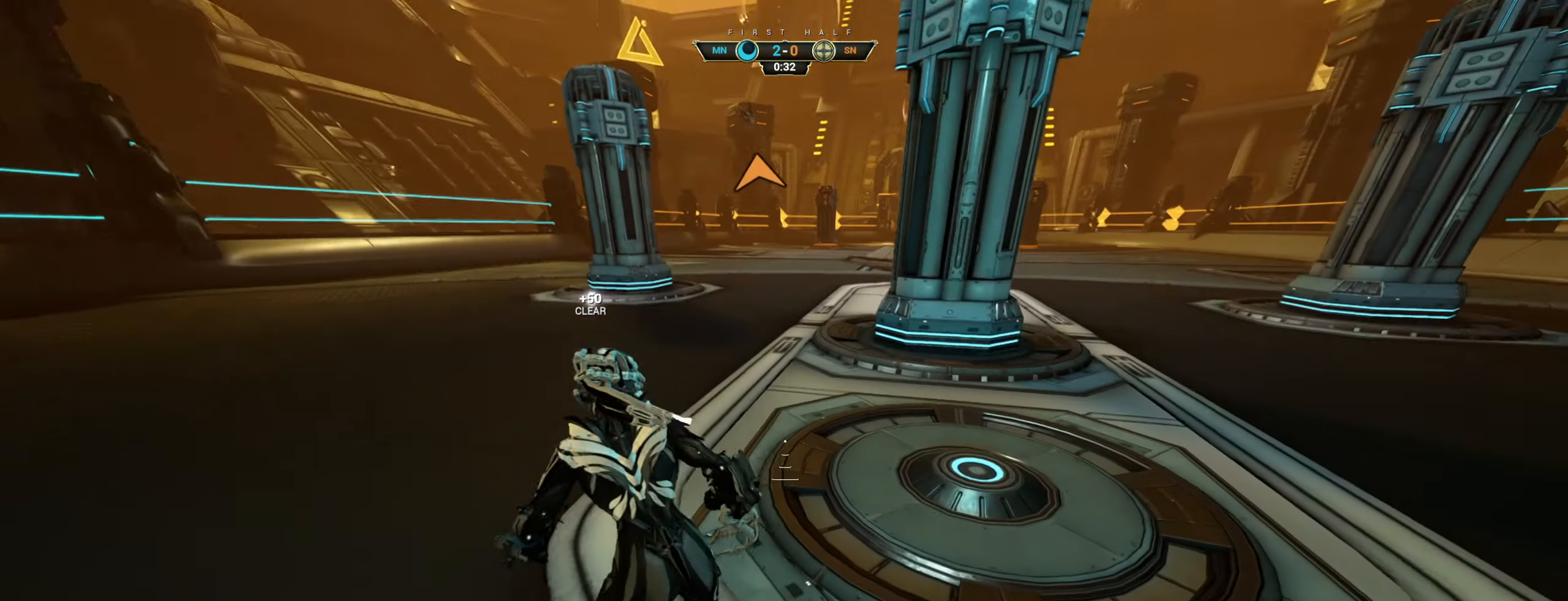
{"keys": ["w"], "mouse": [], "events": [[84, "space", "up"], [100, "ctrl", "up"], [100, "mouse_right", "down"], [217, "mouse_right", "up"], [250, "shift", "down"], [350, "shift", "up"]]}